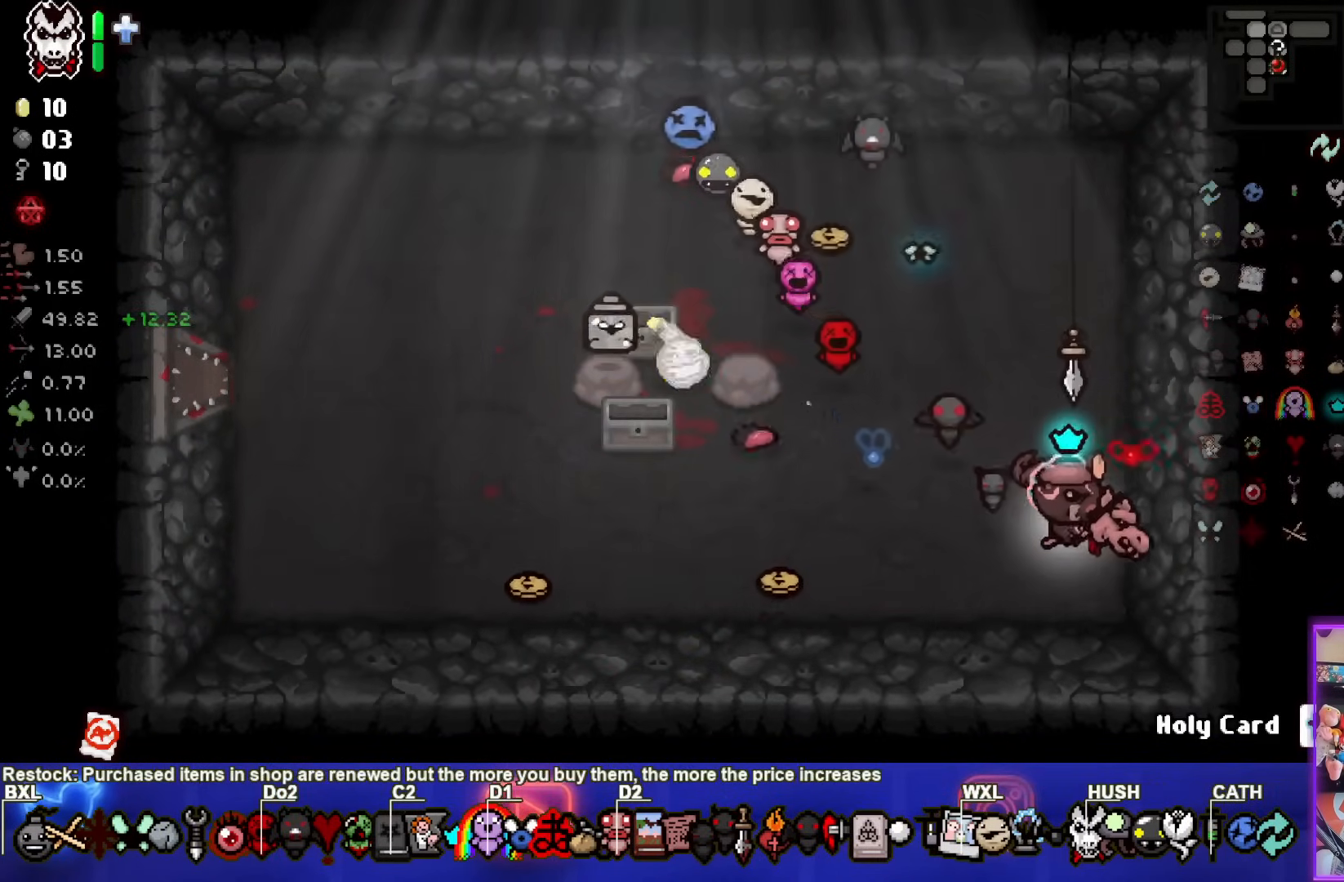
Gameplay with a controller (PlayStation layout); each line is a JSON object with the inputs held at the frame after it. "events" lists button and stick changes between this image and that frame as [ms after this image, input, new state], when the widget could be followed in between.
{"buttons": [], "left_stick": "down-right", "right_stick": "center", "events": [[383, "left_stick", "down-right"]]}
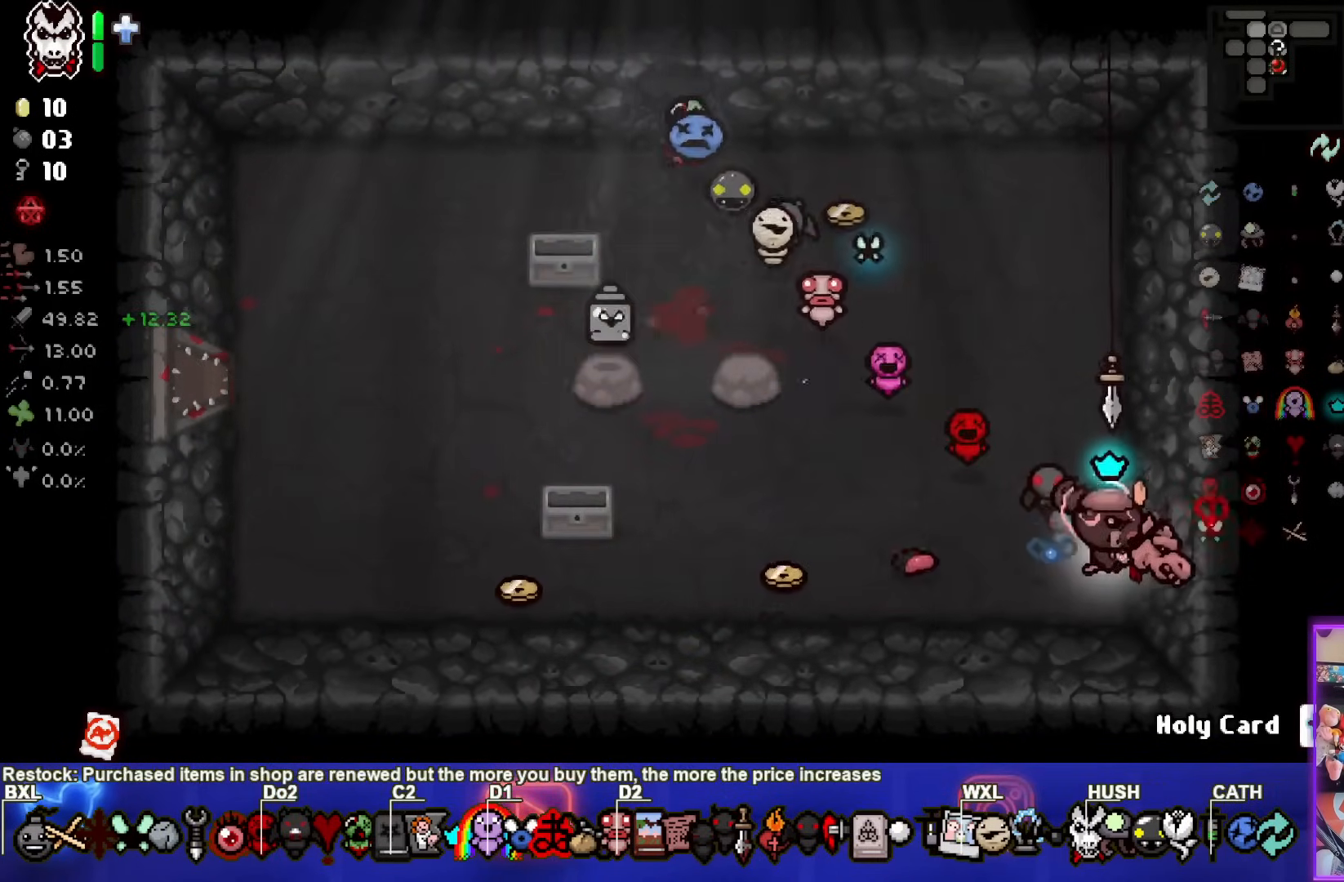
{"buttons": [], "left_stick": "up-left", "right_stick": "center", "events": [[67, "left_stick", "center"], [117, "left_stick", "left"], [267, "left_stick", "up-left"]]}
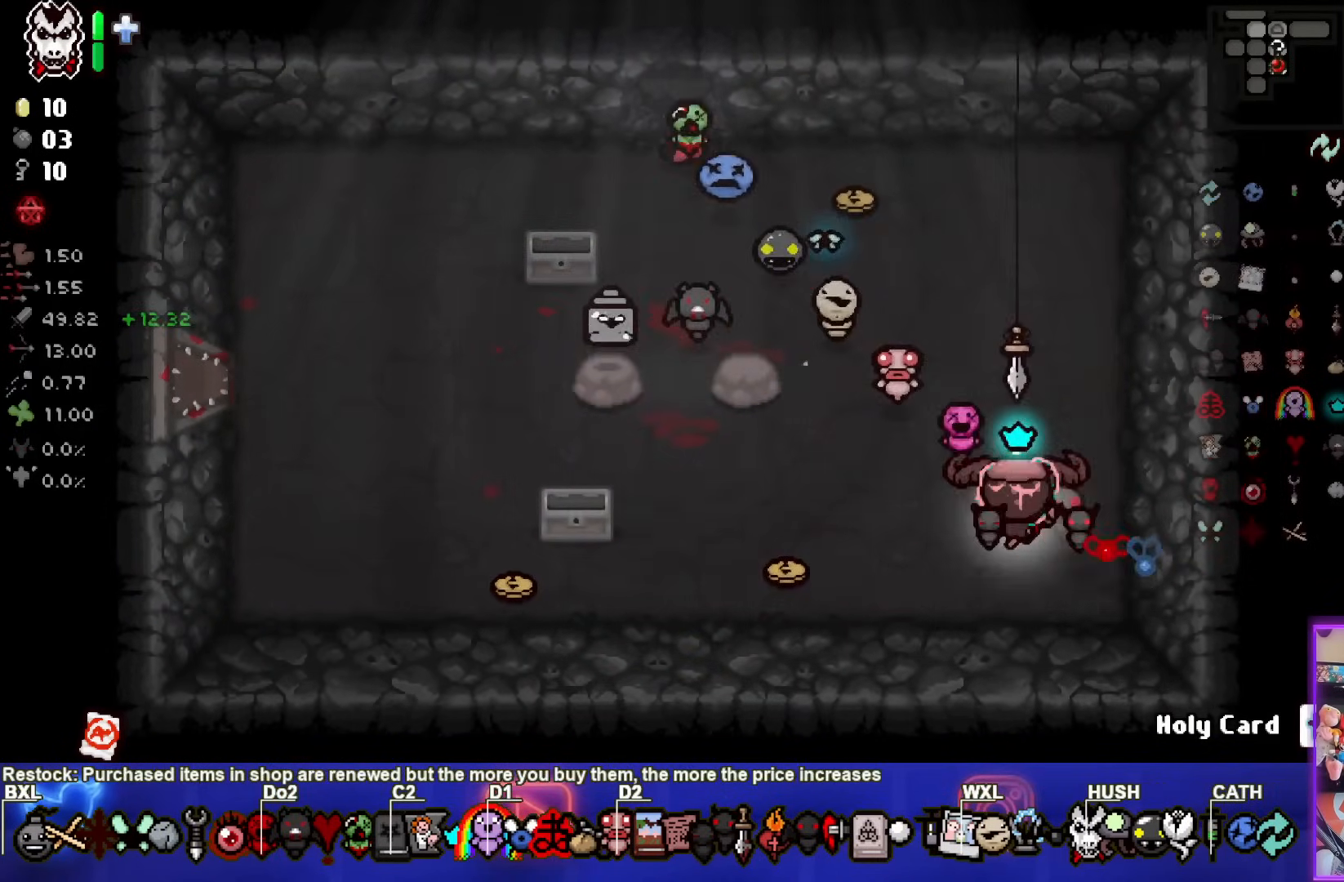
{"buttons": [], "left_stick": "center", "right_stick": "center", "events": [[217, "left_stick", "center"]]}
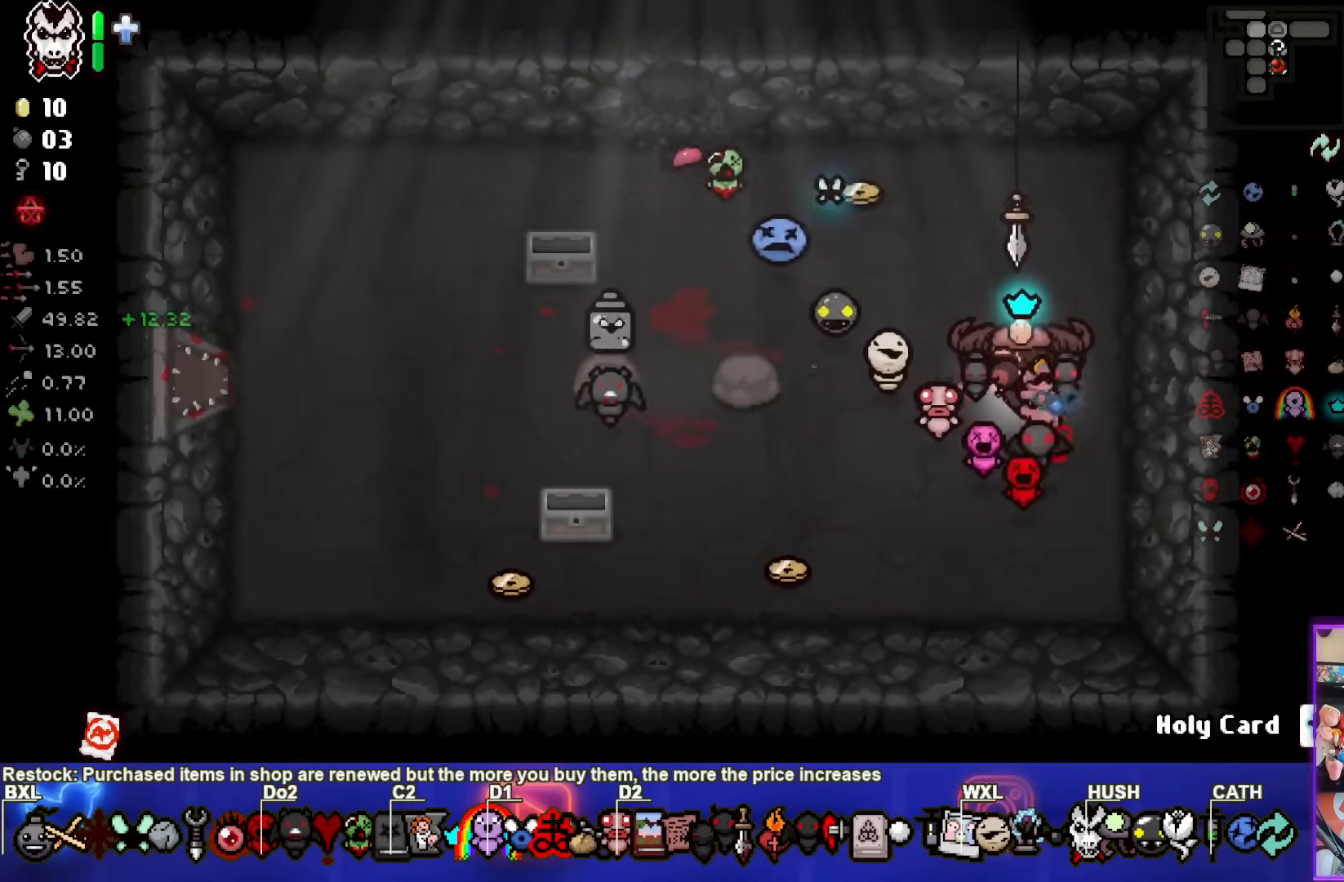
{"buttons": [], "left_stick": "center", "right_stick": "center", "events": [[117, "left_stick", "right"], [383, "left_stick", "center"]]}
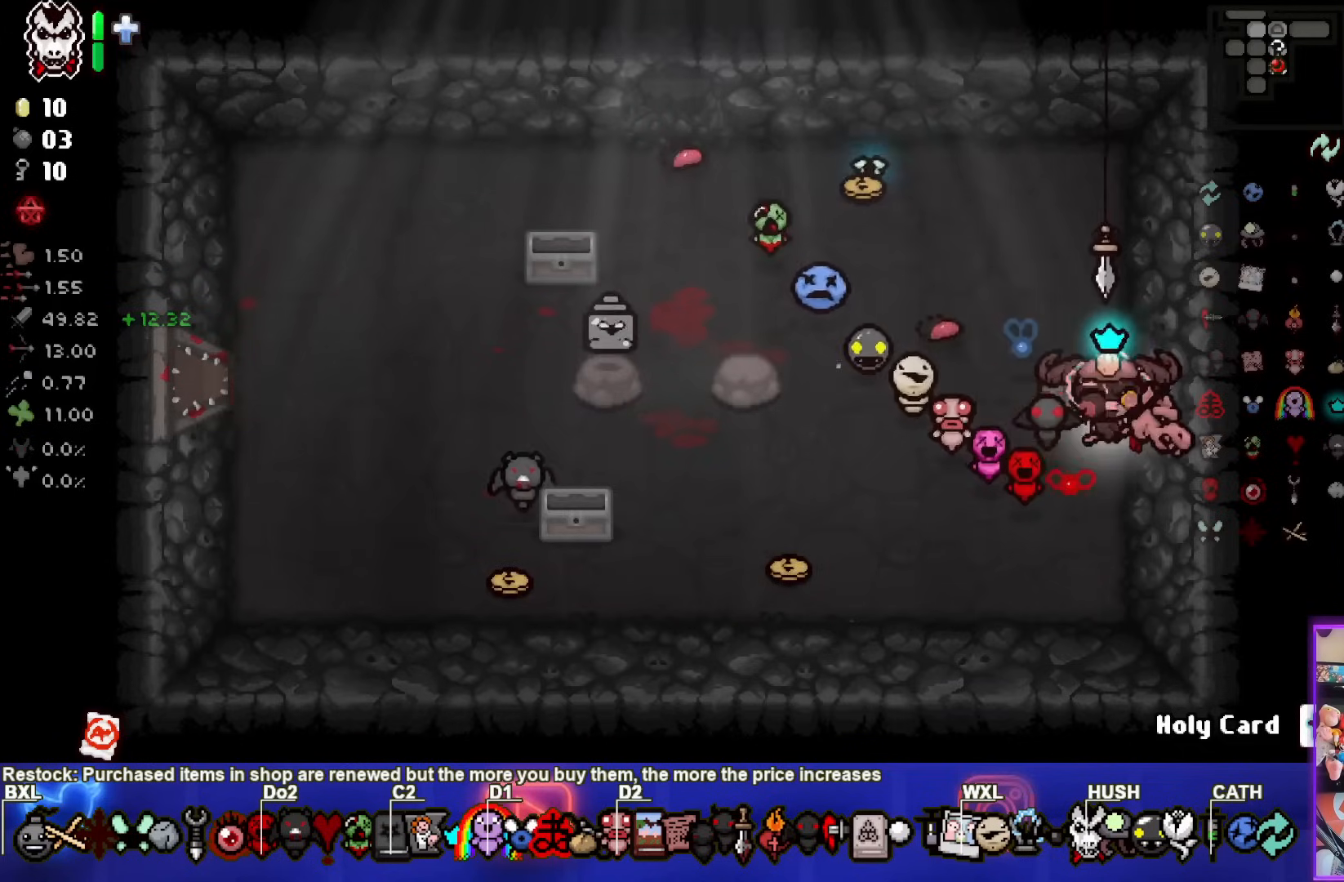
{"buttons": [], "left_stick": "up-left", "right_stick": "center", "events": [[33, "left_stick", "up-left"]]}
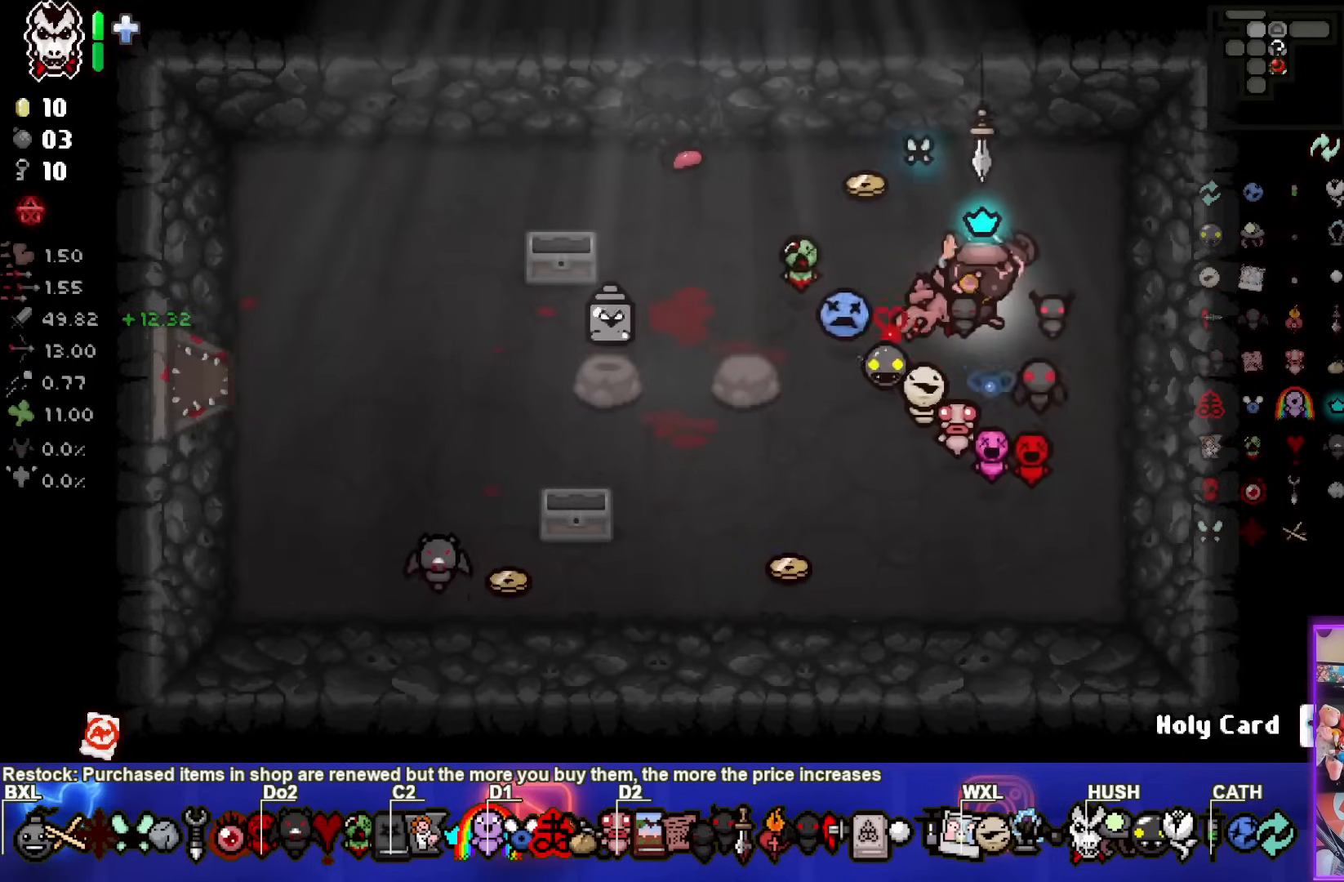
{"buttons": [], "left_stick": "down", "right_stick": "center", "events": [[250, "left_stick", "down-right"], [400, "left_stick", "down"]]}
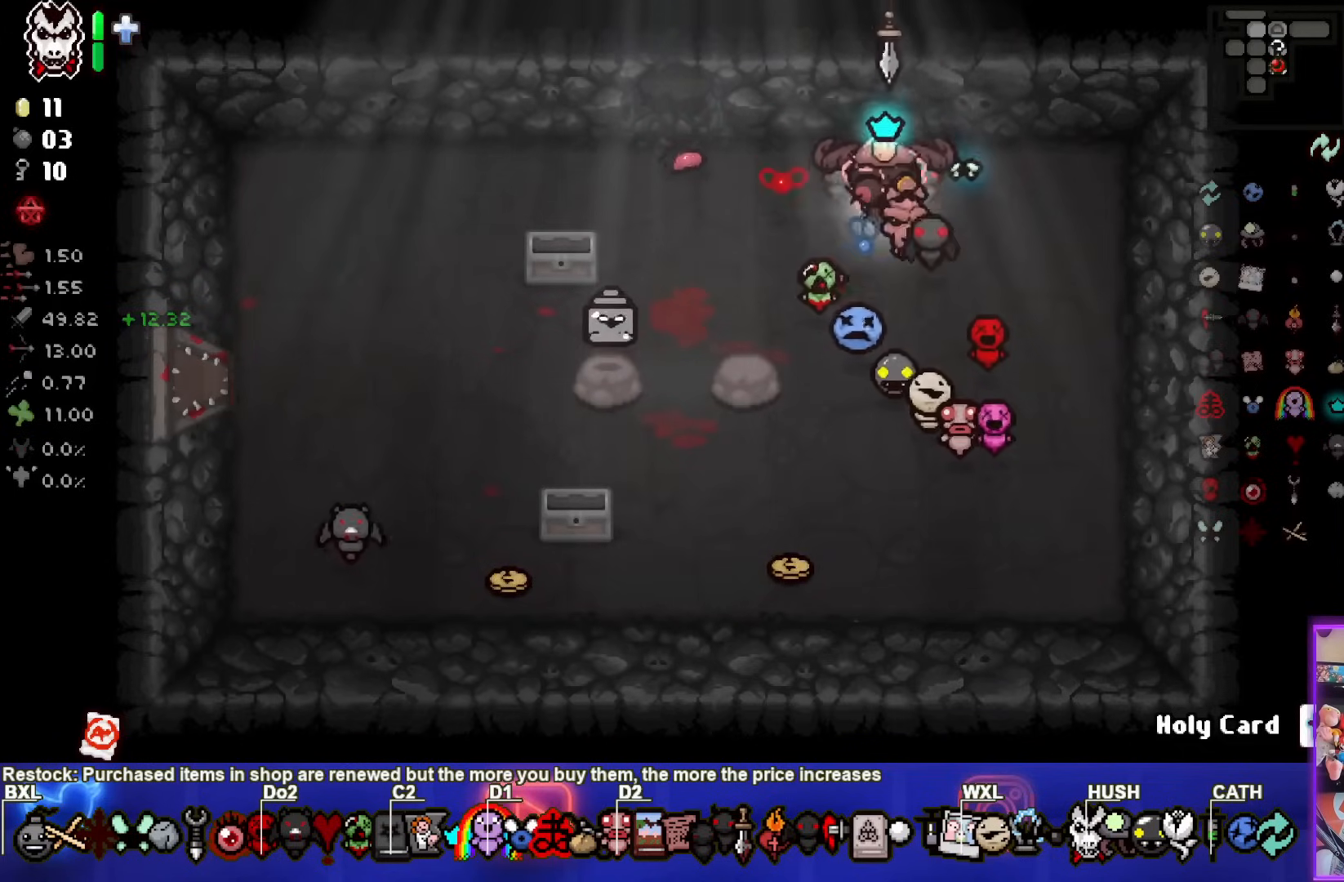
{"buttons": [], "left_stick": "down-left", "right_stick": "center", "events": [[467, "left_stick", "down-left"]]}
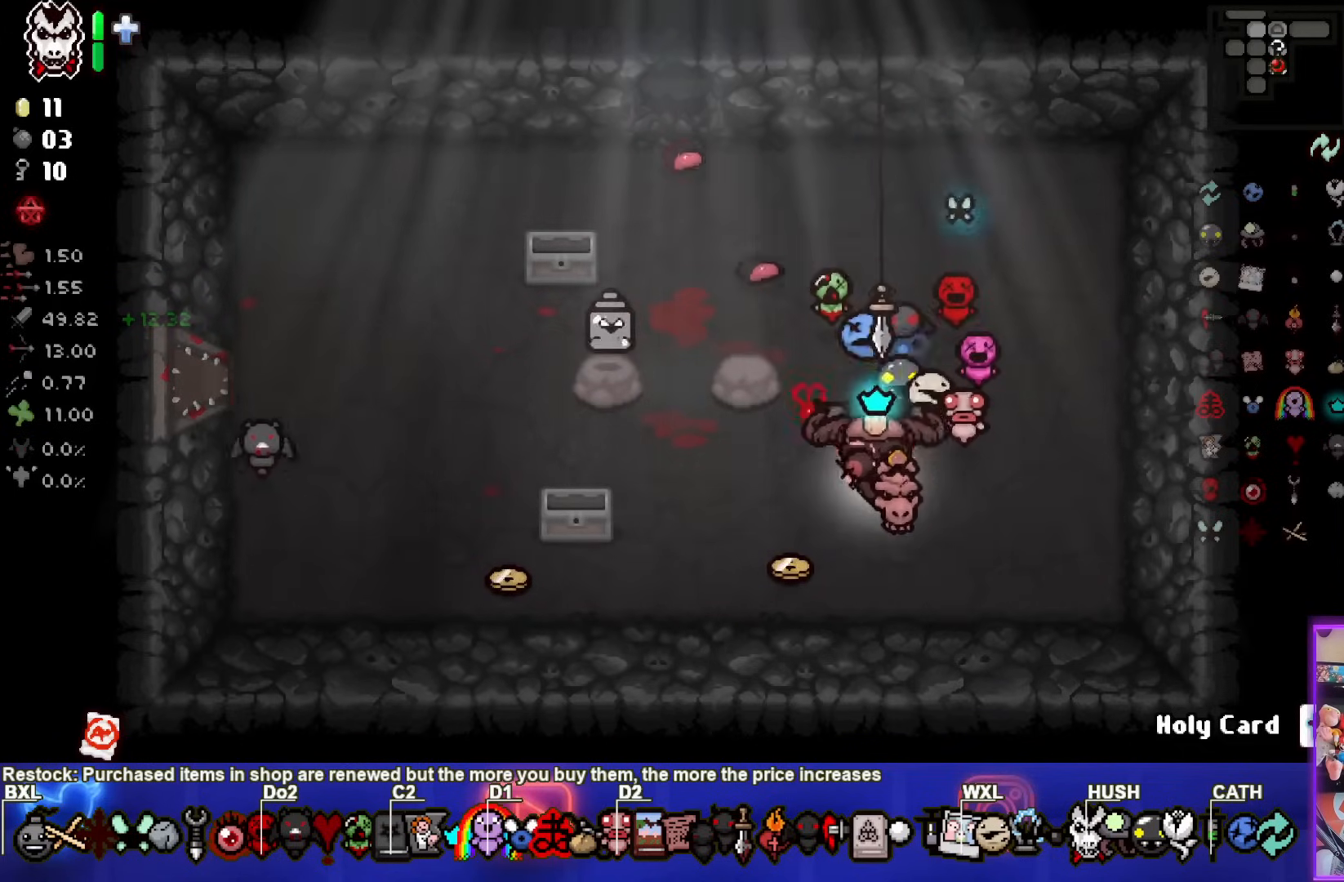
{"buttons": [], "left_stick": "left", "right_stick": "center", "events": [[350, "left_stick", "left"]]}
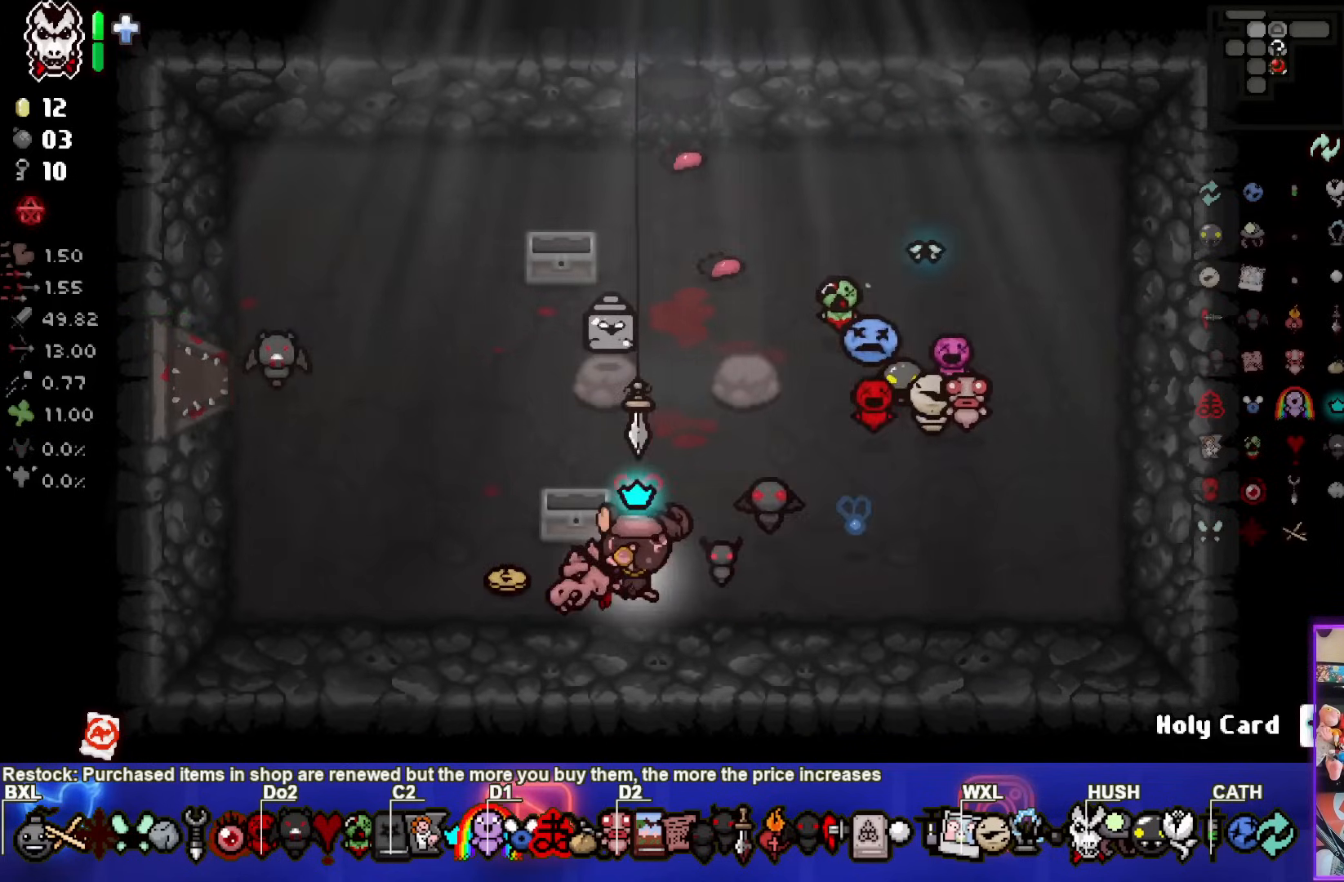
{"buttons": [], "left_stick": "up", "right_stick": "center", "events": [[67, "left_stick", "up-left"], [250, "left_stick", "up"]]}
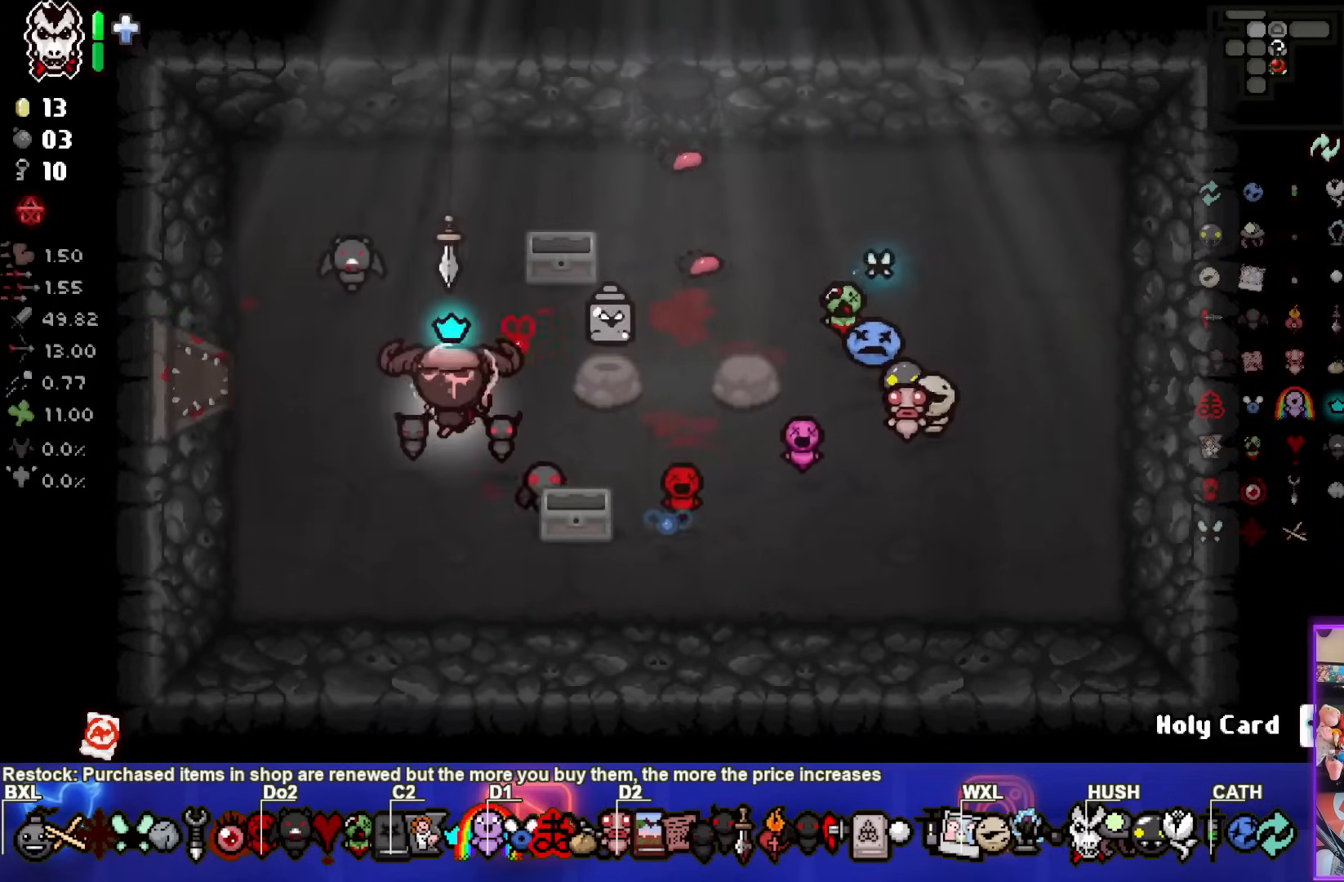
{"buttons": [], "left_stick": "up-right", "right_stick": "center", "events": [[250, "left_stick", "up-right"]]}
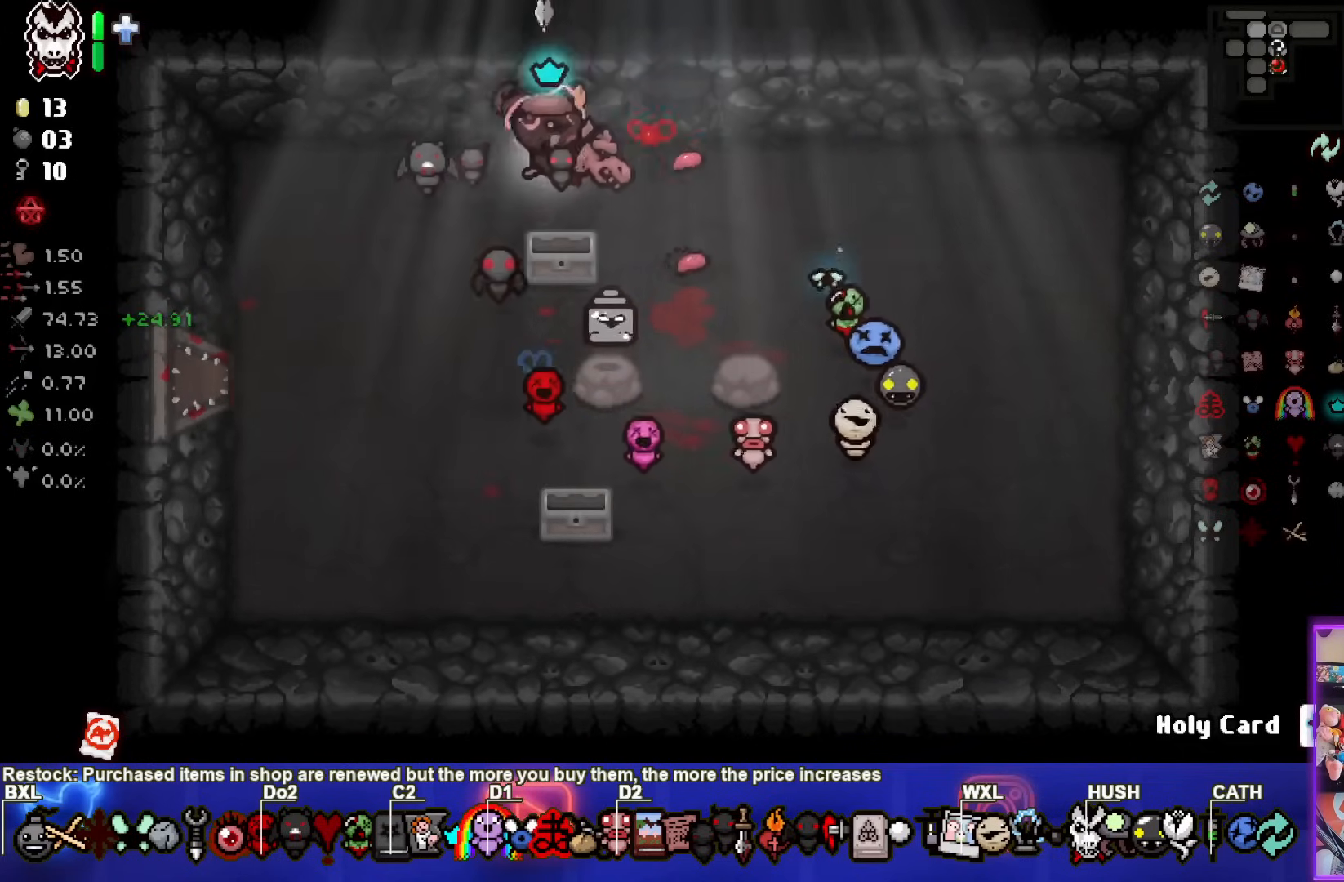
{"buttons": [], "left_stick": "center", "right_stick": "center", "events": [[217, "left_stick", "up"], [467, "left_stick", "center"]]}
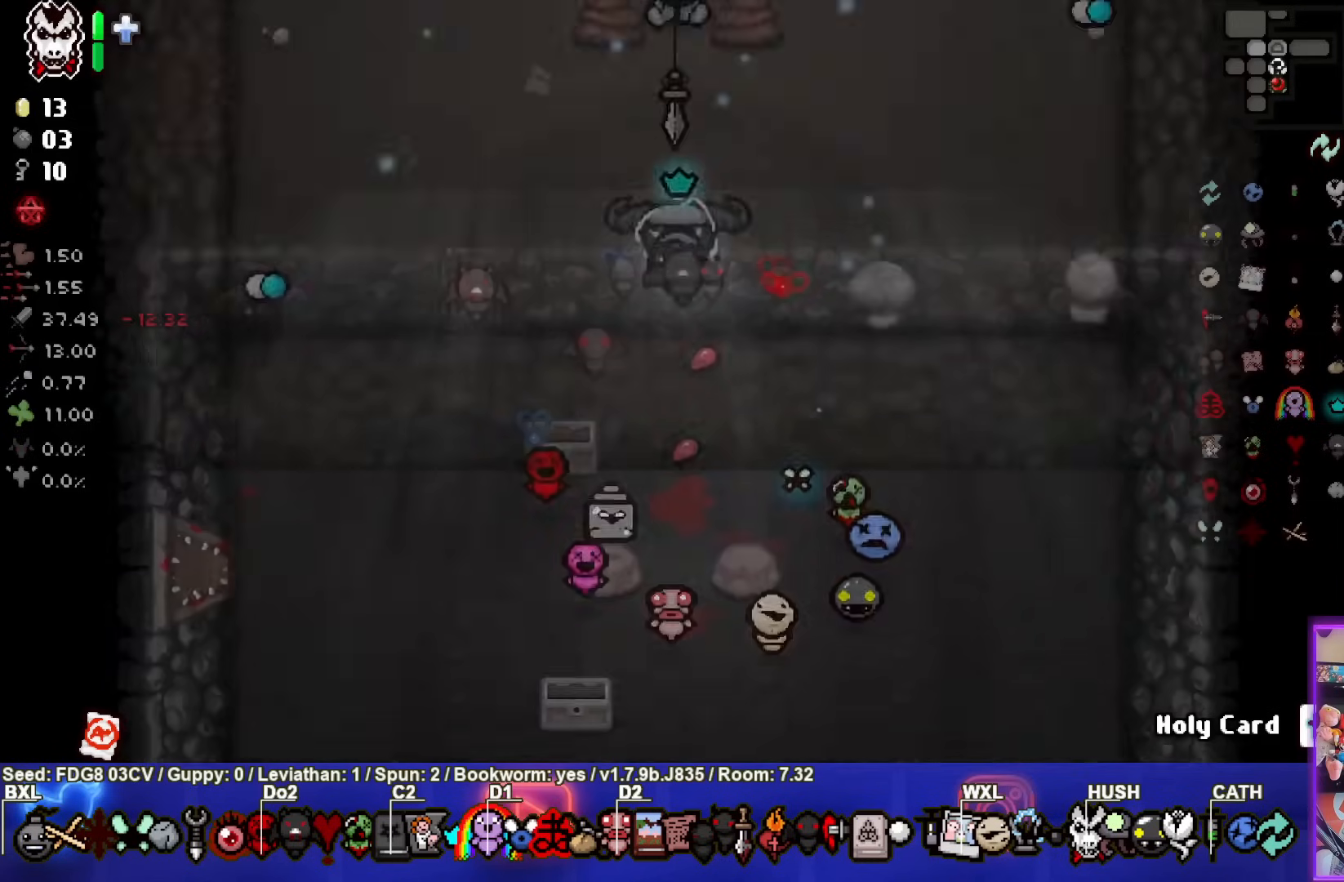
{"buttons": [], "left_stick": "center", "right_stick": "center", "events": []}
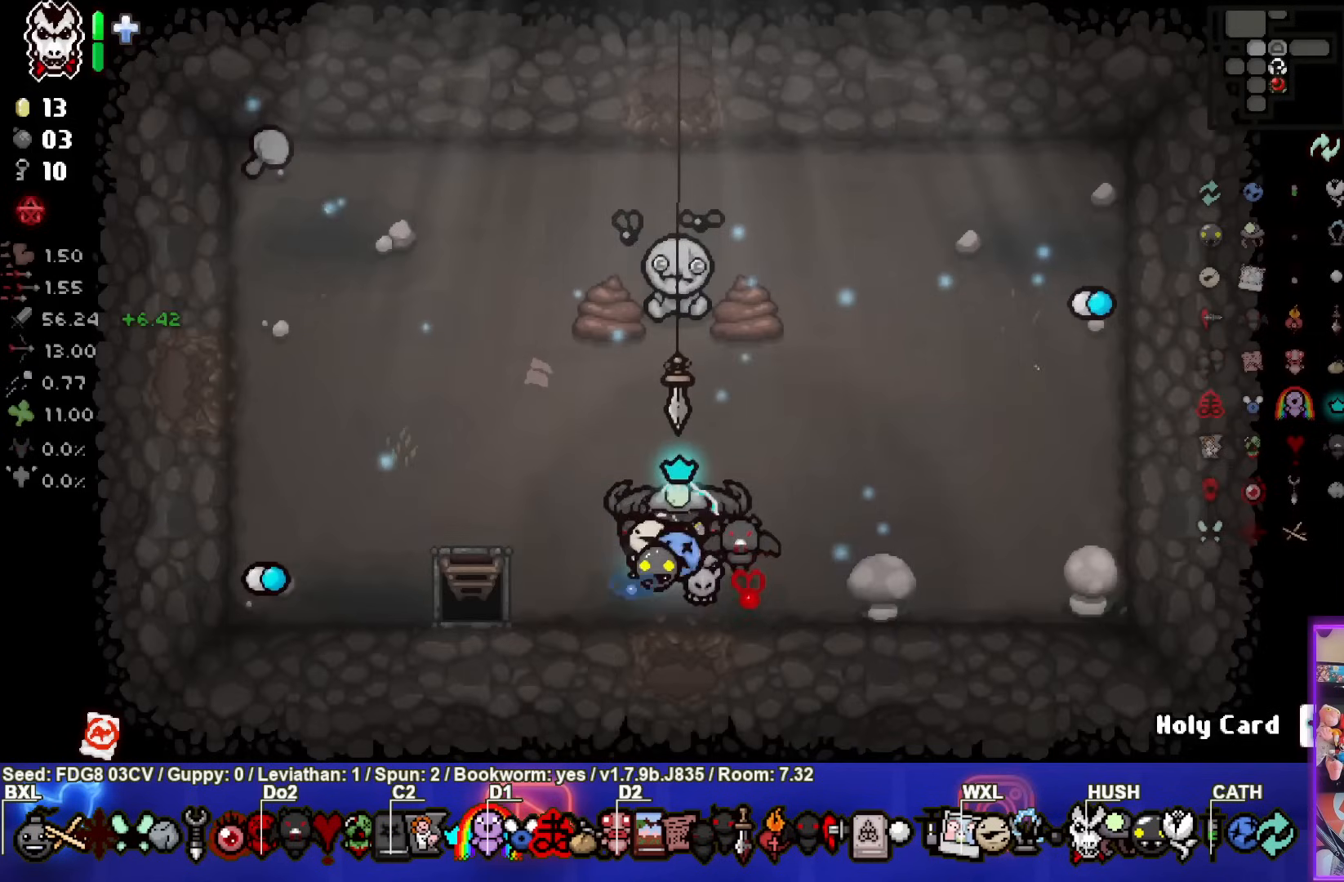
{"buttons": [], "left_stick": "up", "right_stick": "center", "events": [[83, "left_stick", "right"], [433, "left_stick", "up"]]}
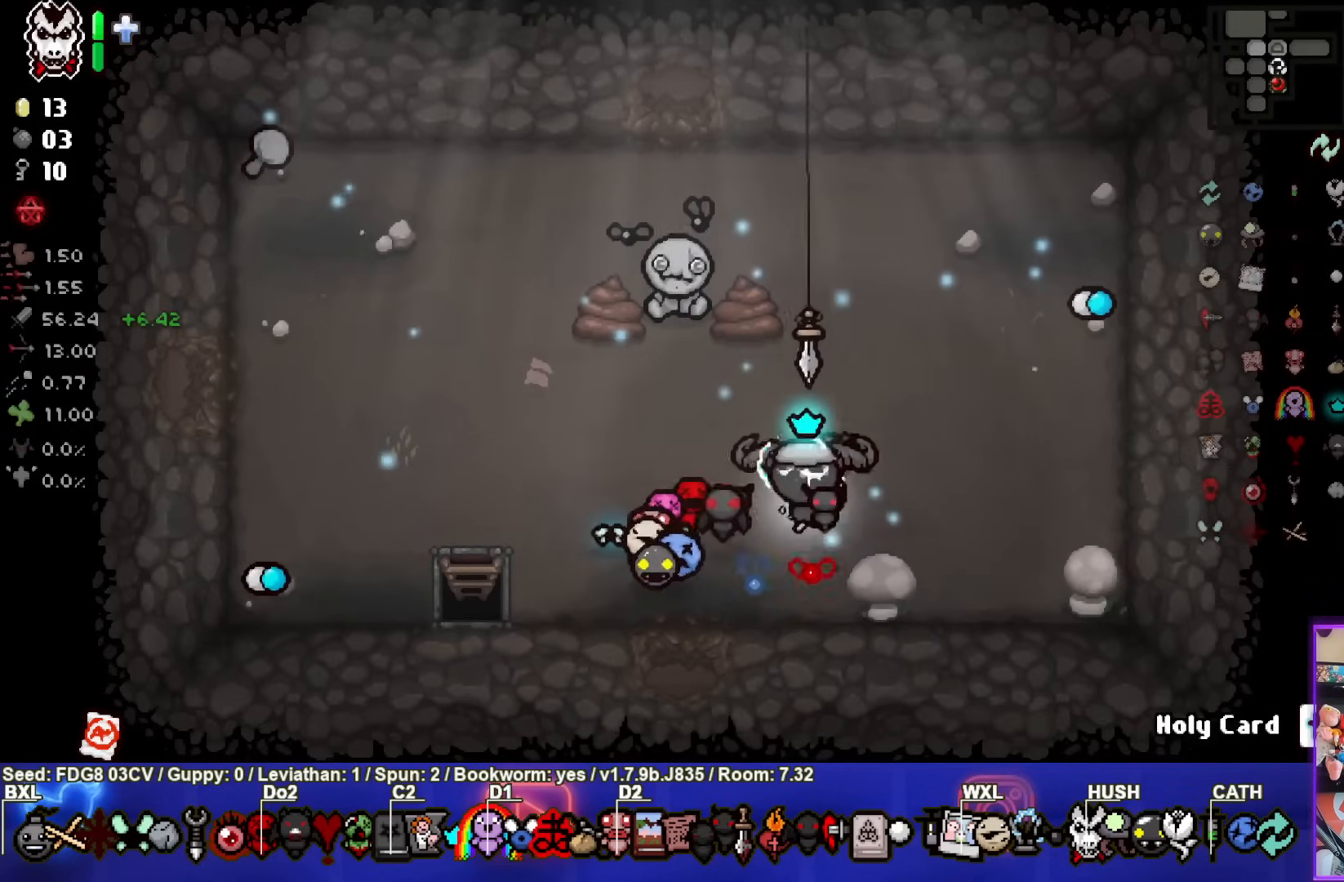
{"buttons": [], "left_stick": "center", "right_stick": "center", "events": [[400, "left_stick", "center"]]}
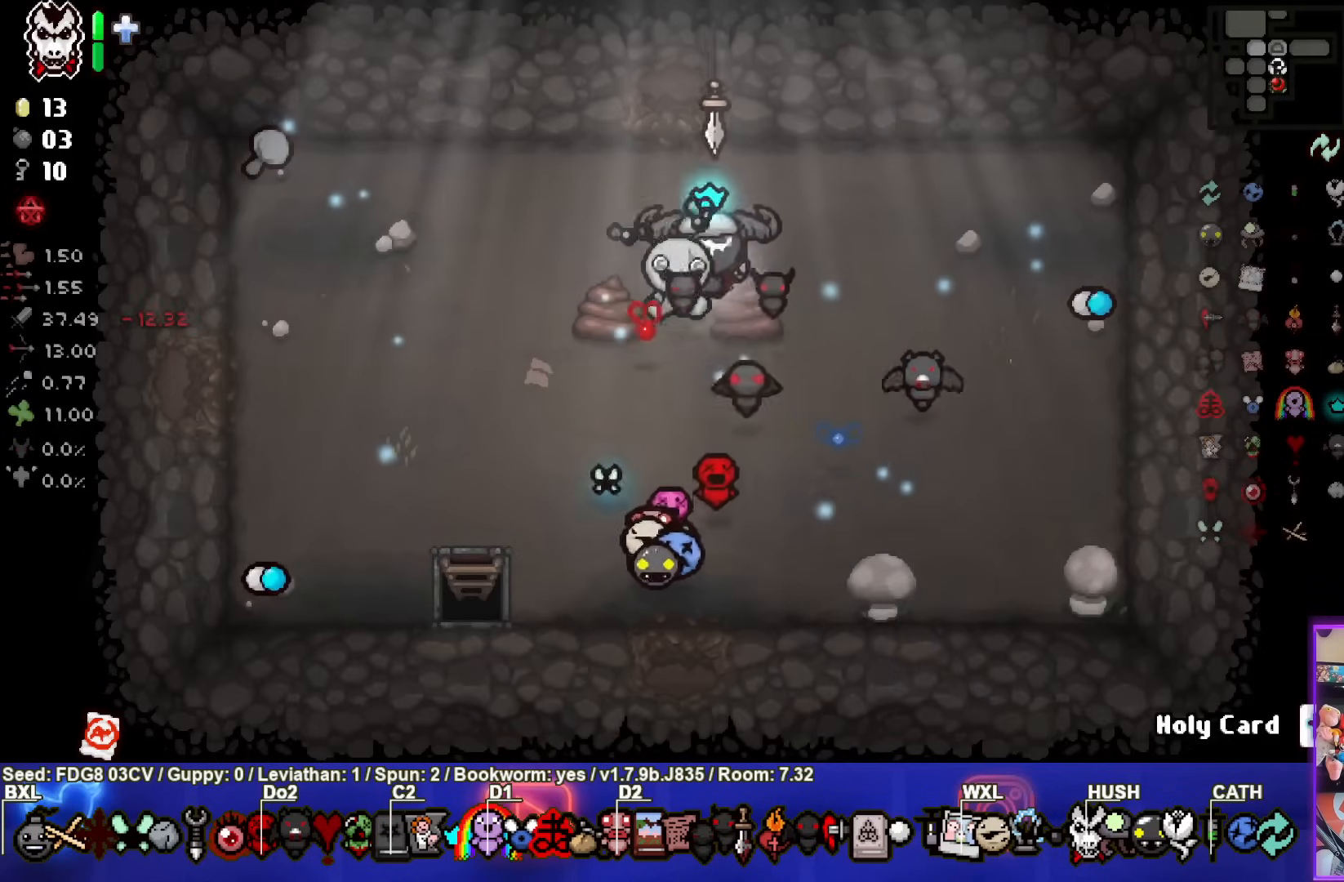
{"buttons": ["L1"], "left_stick": "down-left", "right_stick": "center", "events": [[167, "left_stick", "up"], [317, "left_stick", "center"], [433, "L1", "down"], [450, "left_stick", "down-left"]]}
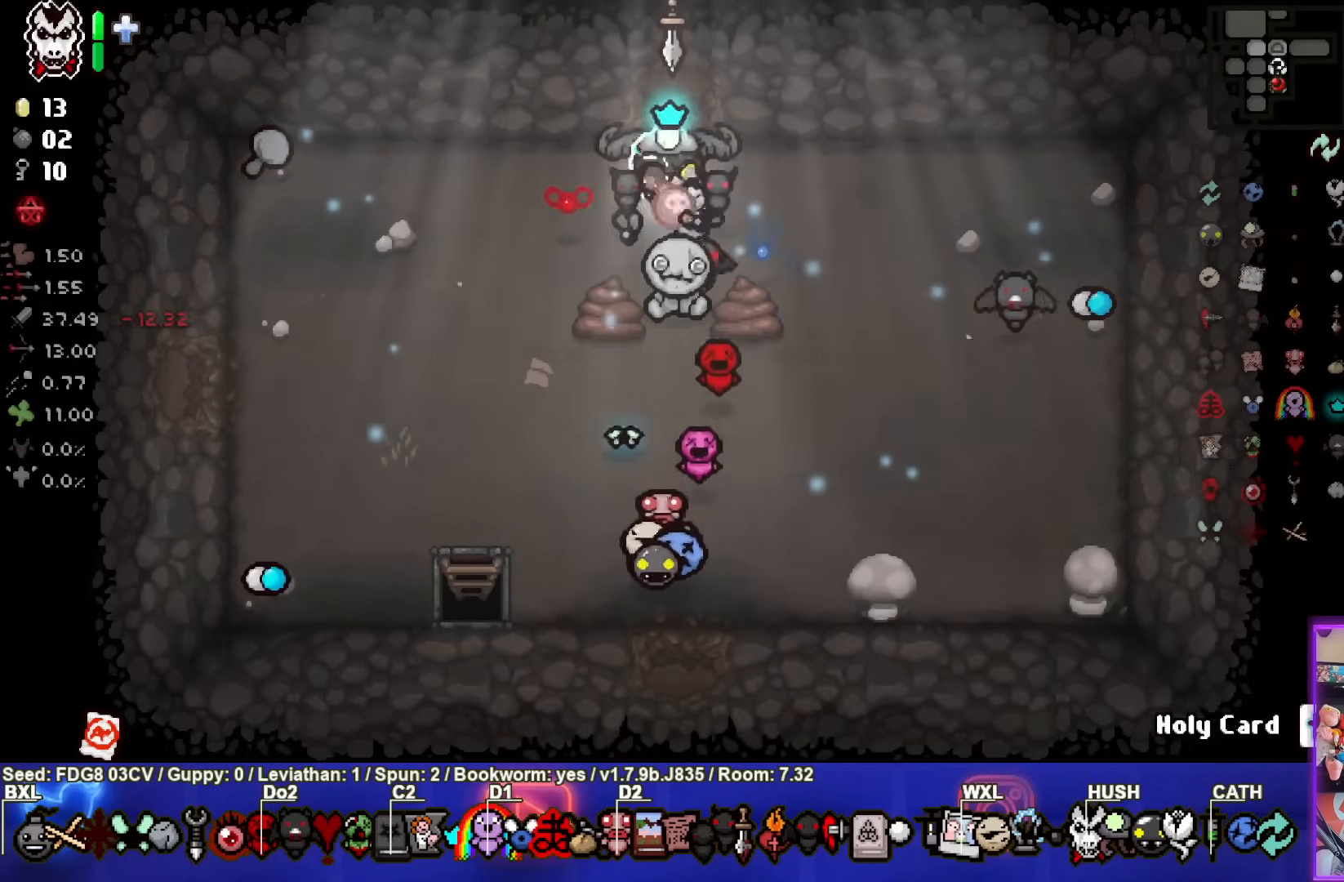
{"buttons": [], "left_stick": "down-left", "right_stick": "center", "events": [[17, "L1", "up"]]}
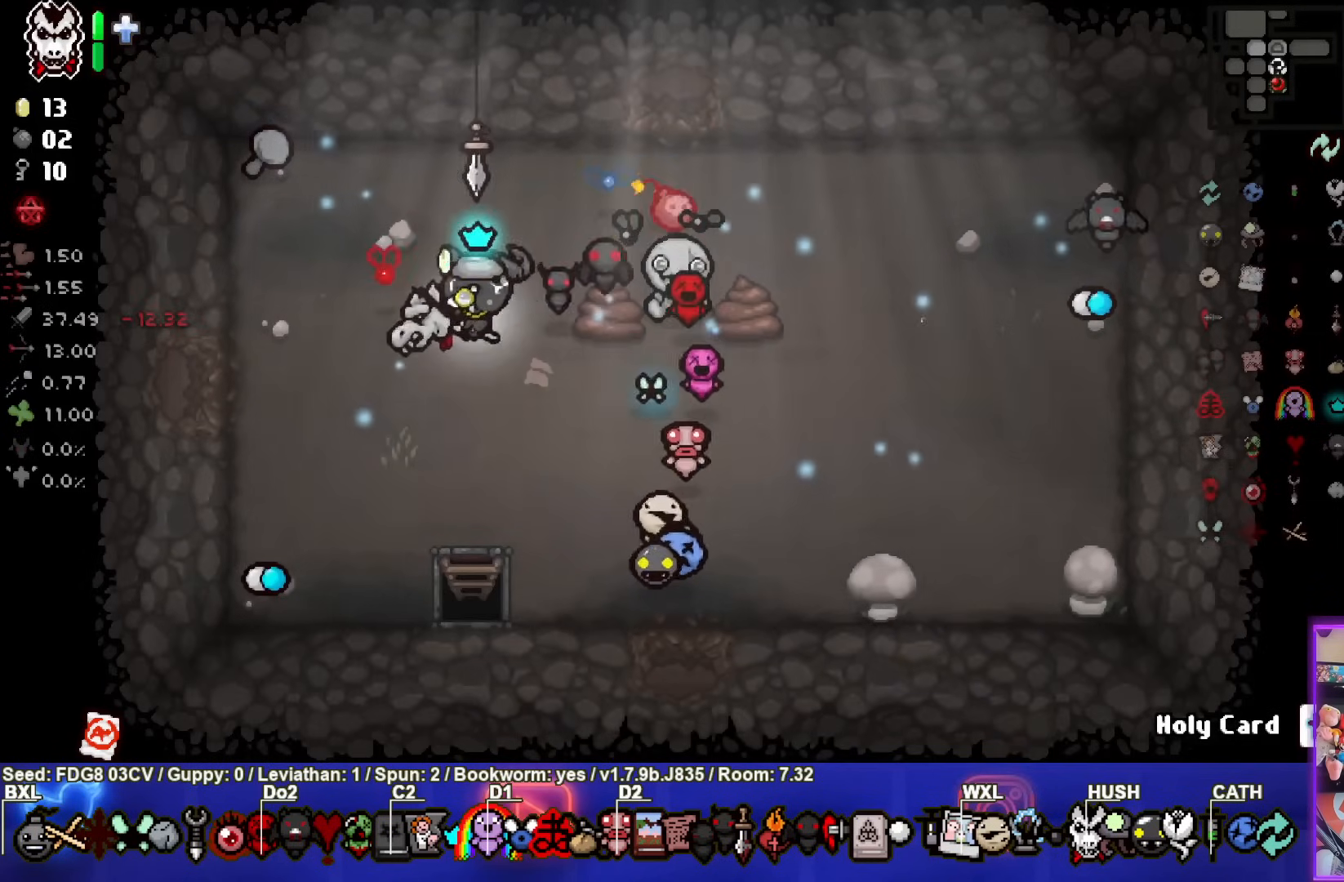
{"buttons": [], "left_stick": "center", "right_stick": "center", "events": [[150, "left_stick", "center"]]}
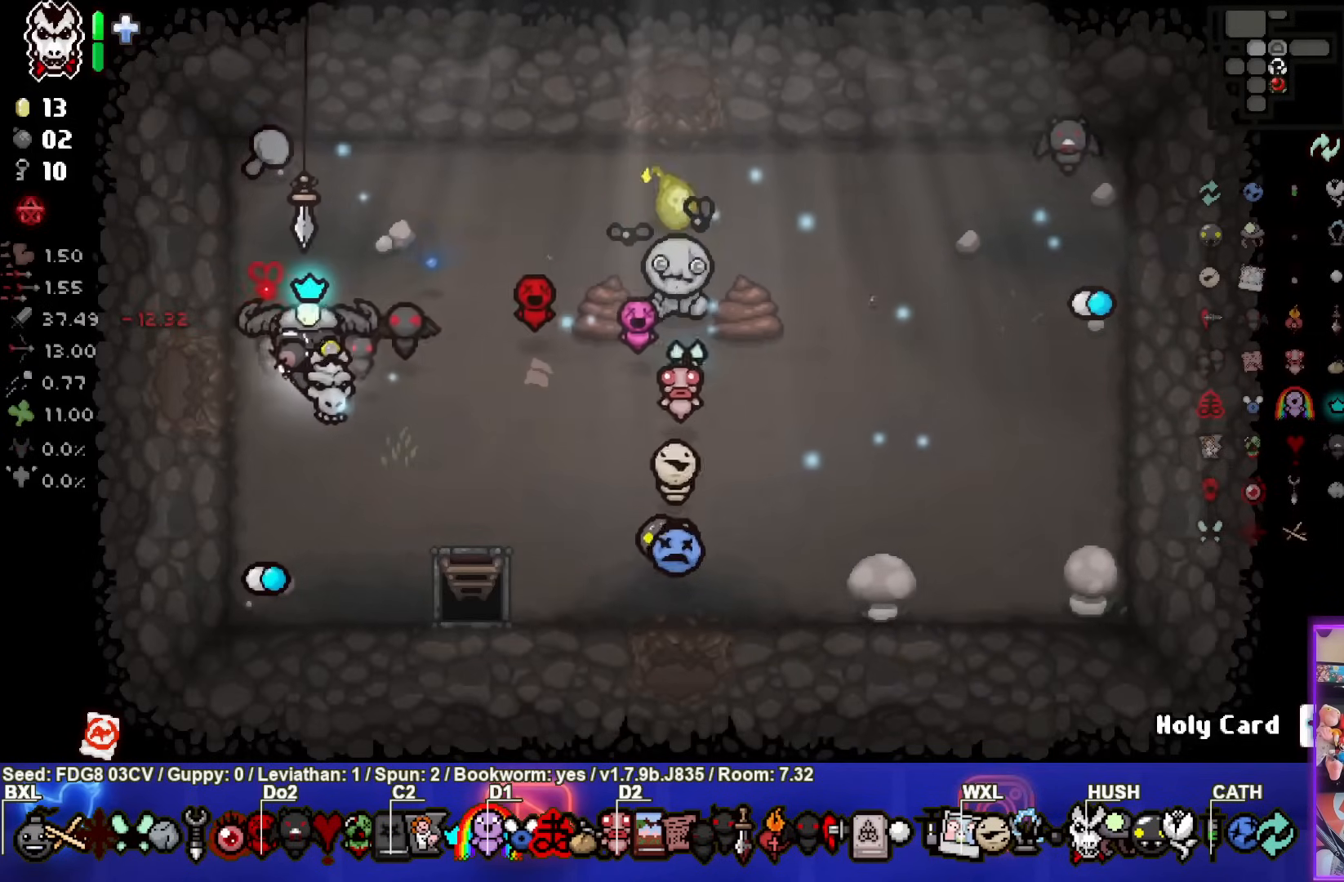
{"buttons": [], "left_stick": "center", "right_stick": "center", "events": []}
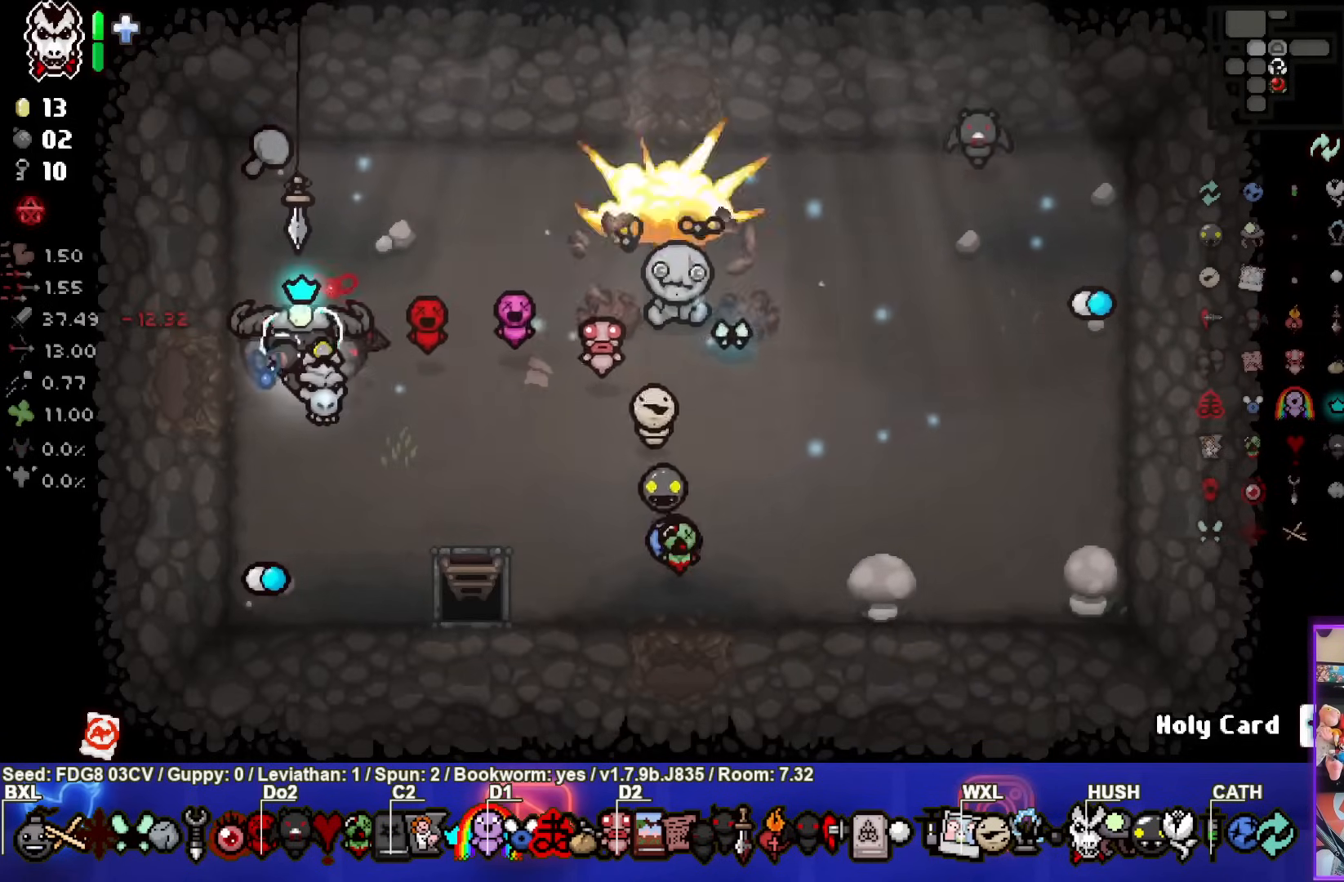
{"buttons": [], "left_stick": "right", "right_stick": "center", "events": [[133, "left_stick", "right"]]}
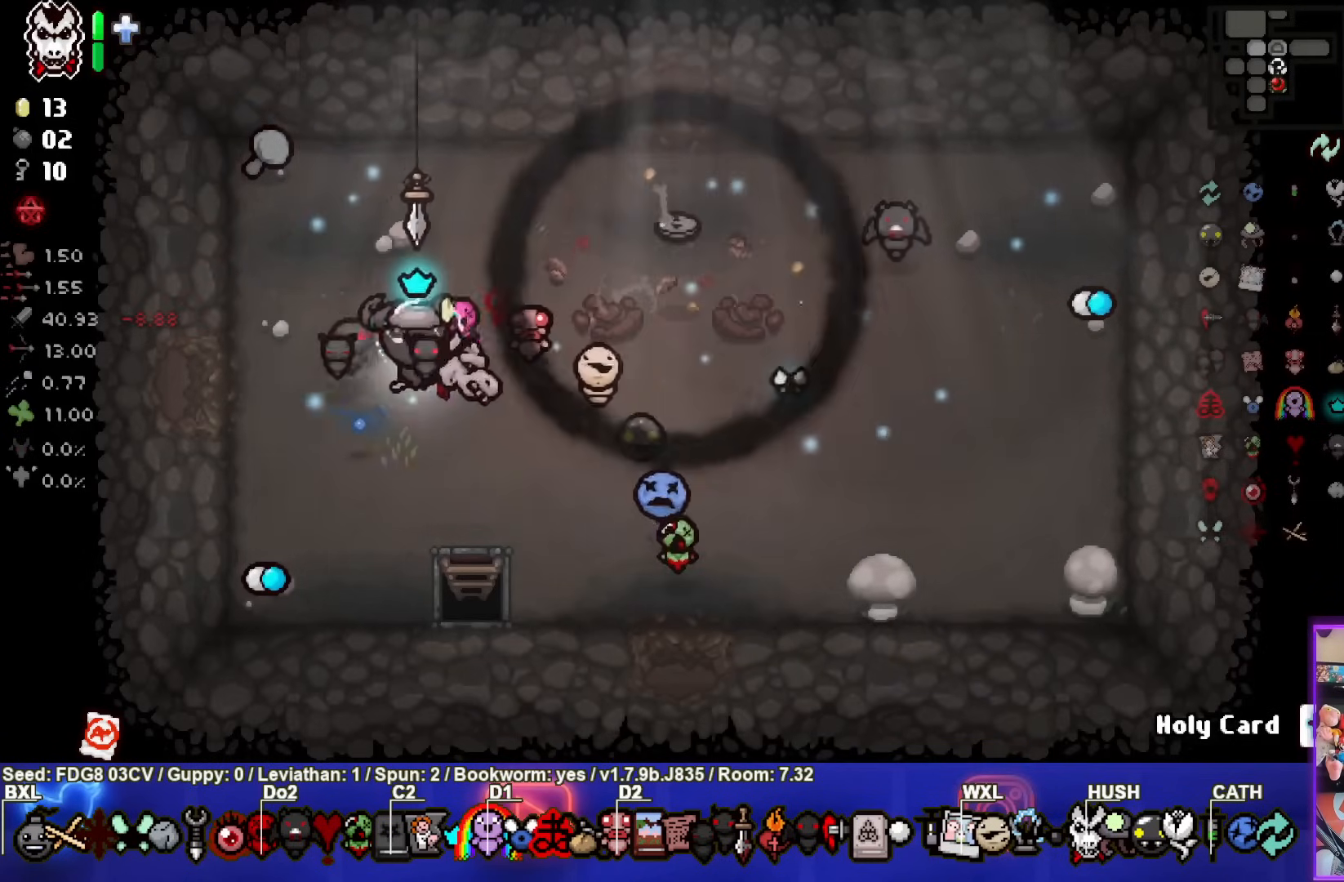
{"buttons": [], "left_stick": "center", "right_stick": "center", "events": [[317, "left_stick", "center"]]}
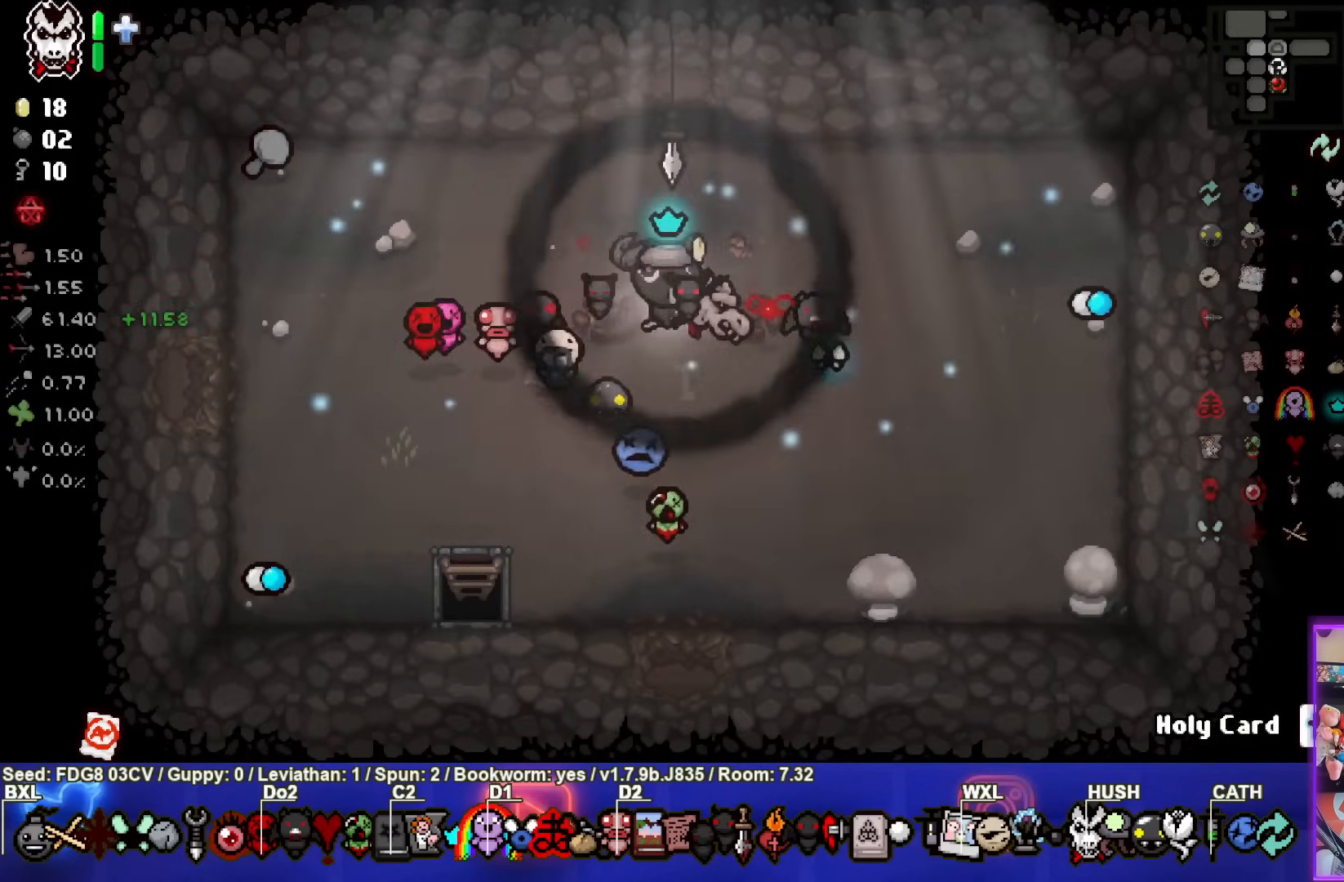
{"buttons": [], "left_stick": "up", "right_stick": "center", "events": [[167, "left_stick", "up-left"], [467, "left_stick", "up"]]}
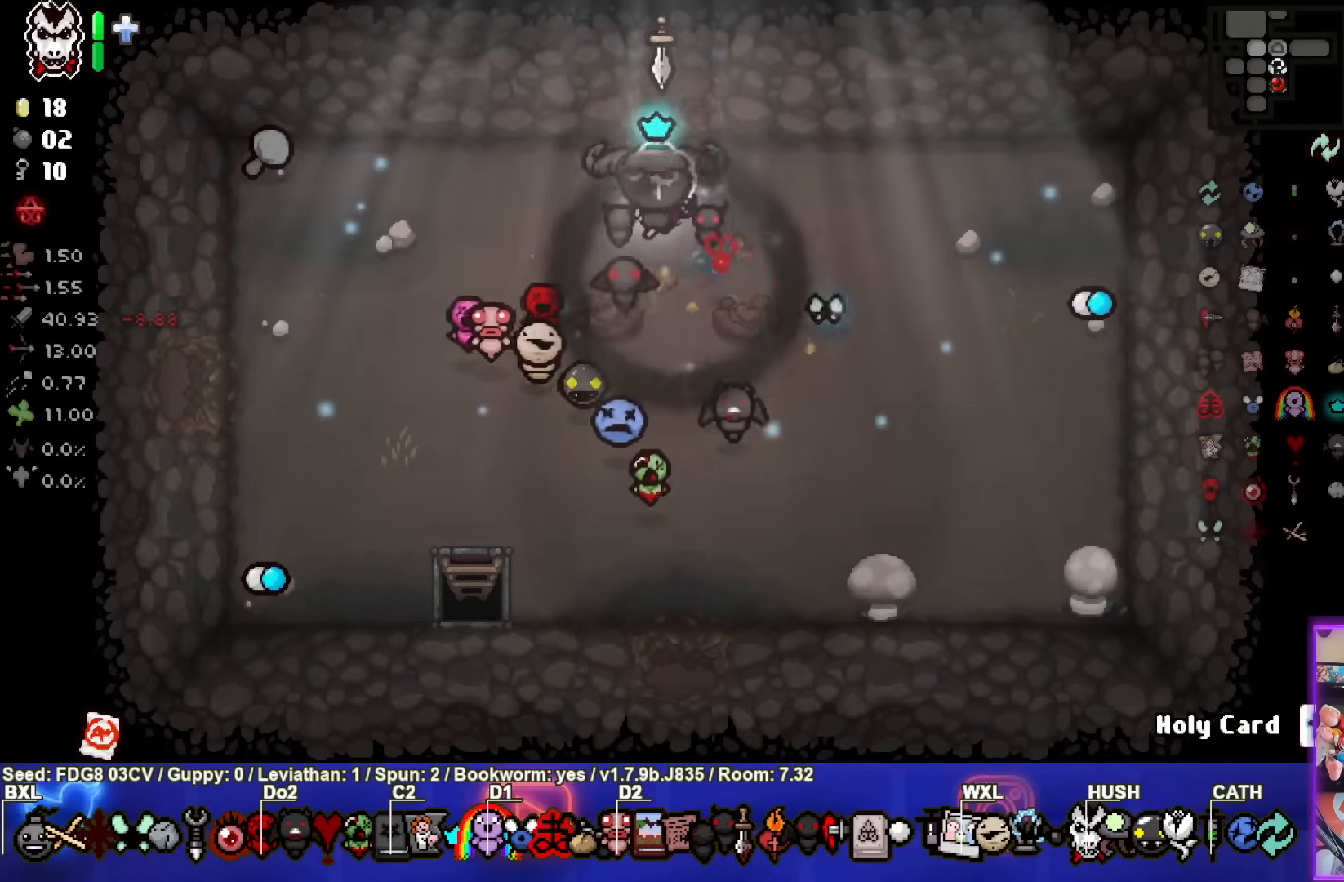
{"buttons": [], "left_stick": "up", "right_stick": "center", "events": []}
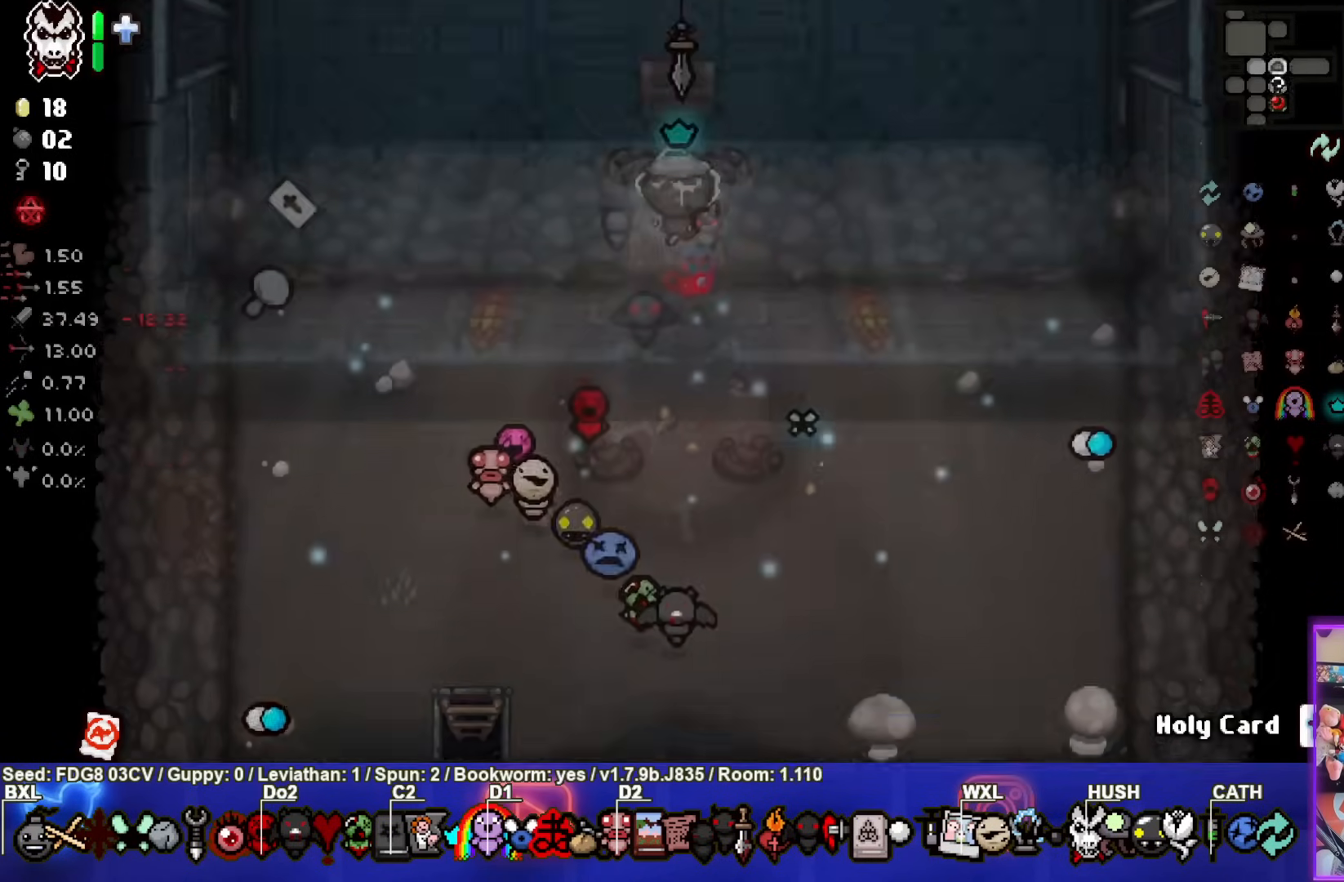
{"buttons": [], "left_stick": "center", "right_stick": "center", "events": [[33, "left_stick", "center"]]}
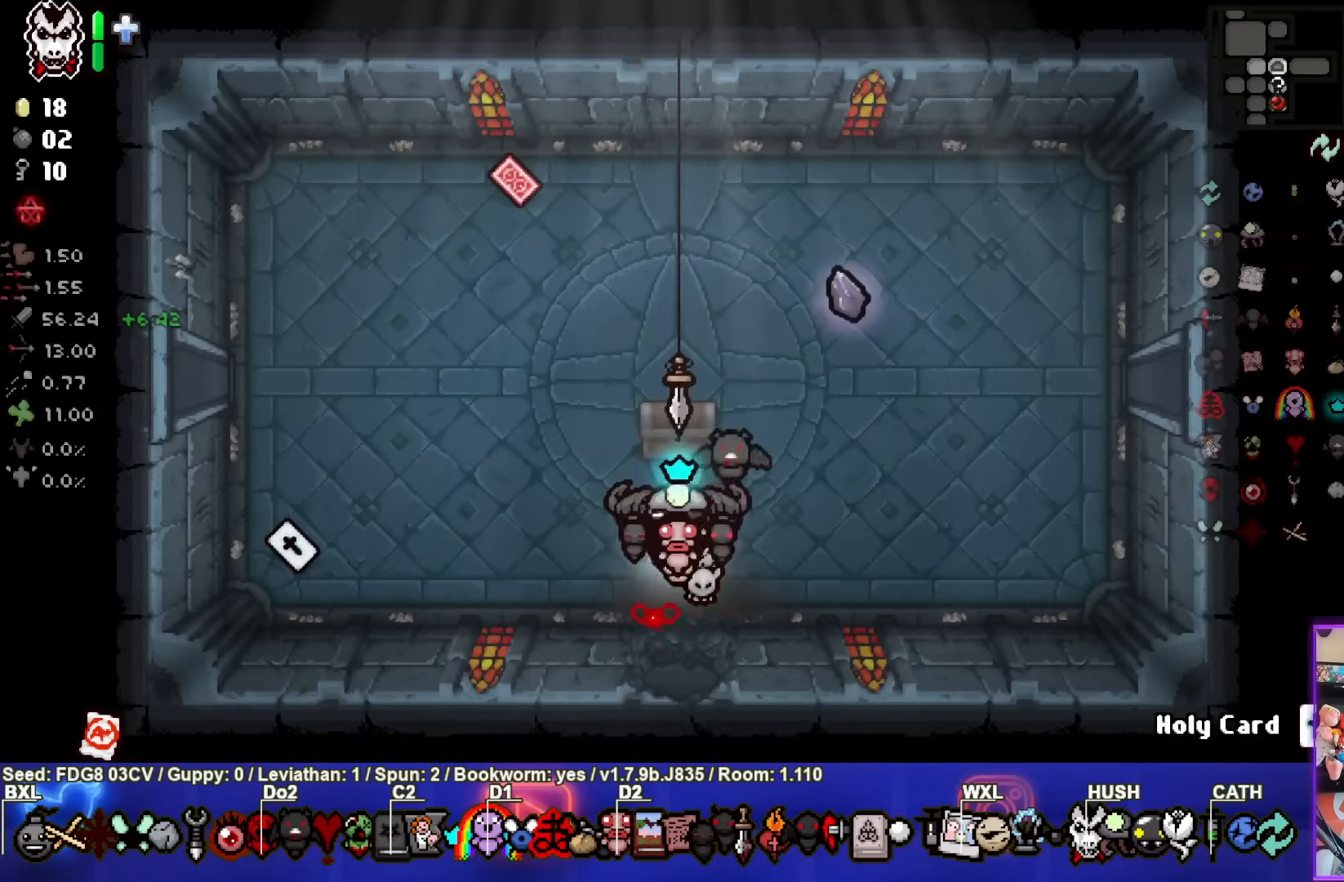
{"buttons": [], "left_stick": "left", "right_stick": "center", "events": [[217, "left_stick", "left"]]}
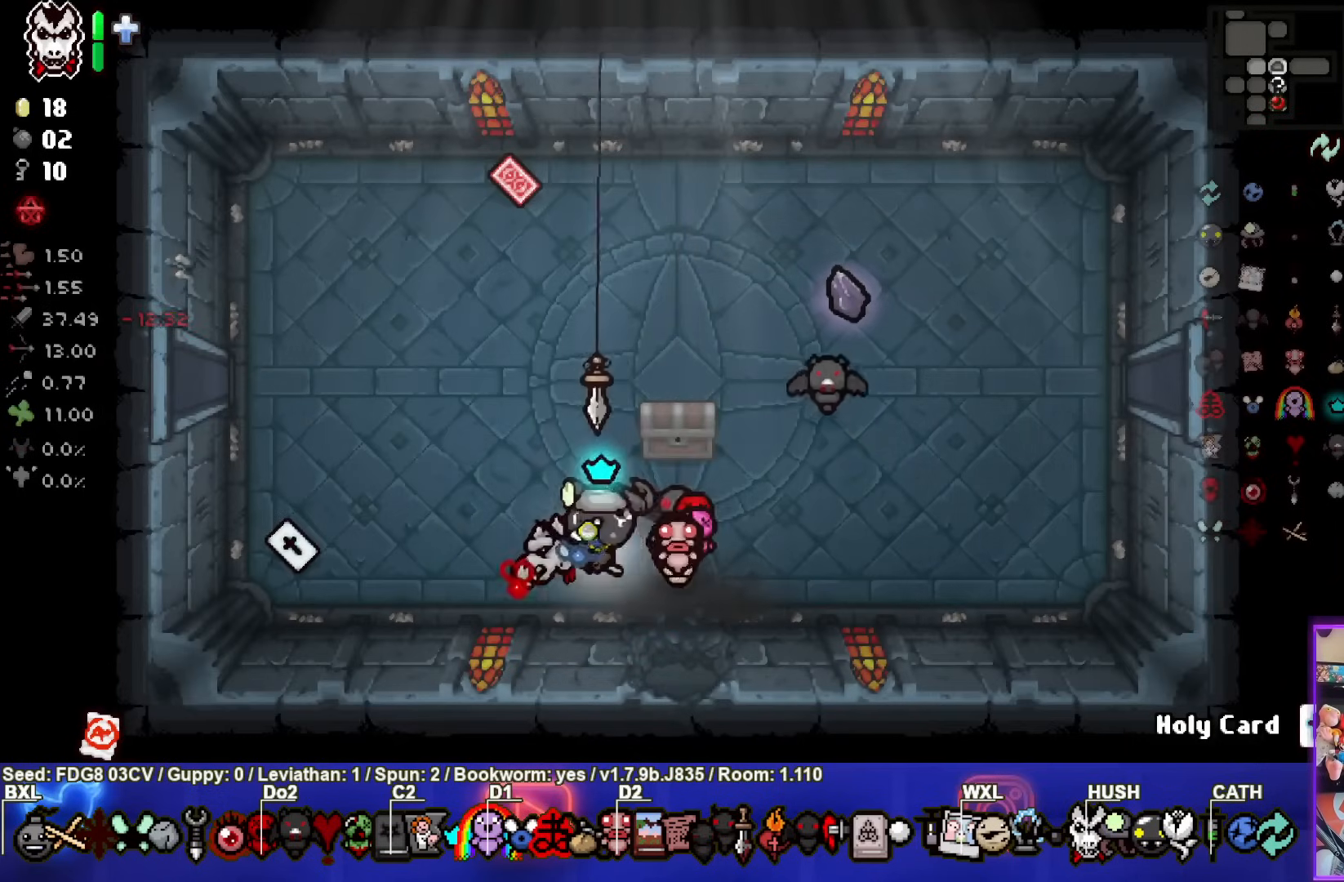
{"buttons": [], "left_stick": "up", "right_stick": "center", "events": [[467, "left_stick", "up"]]}
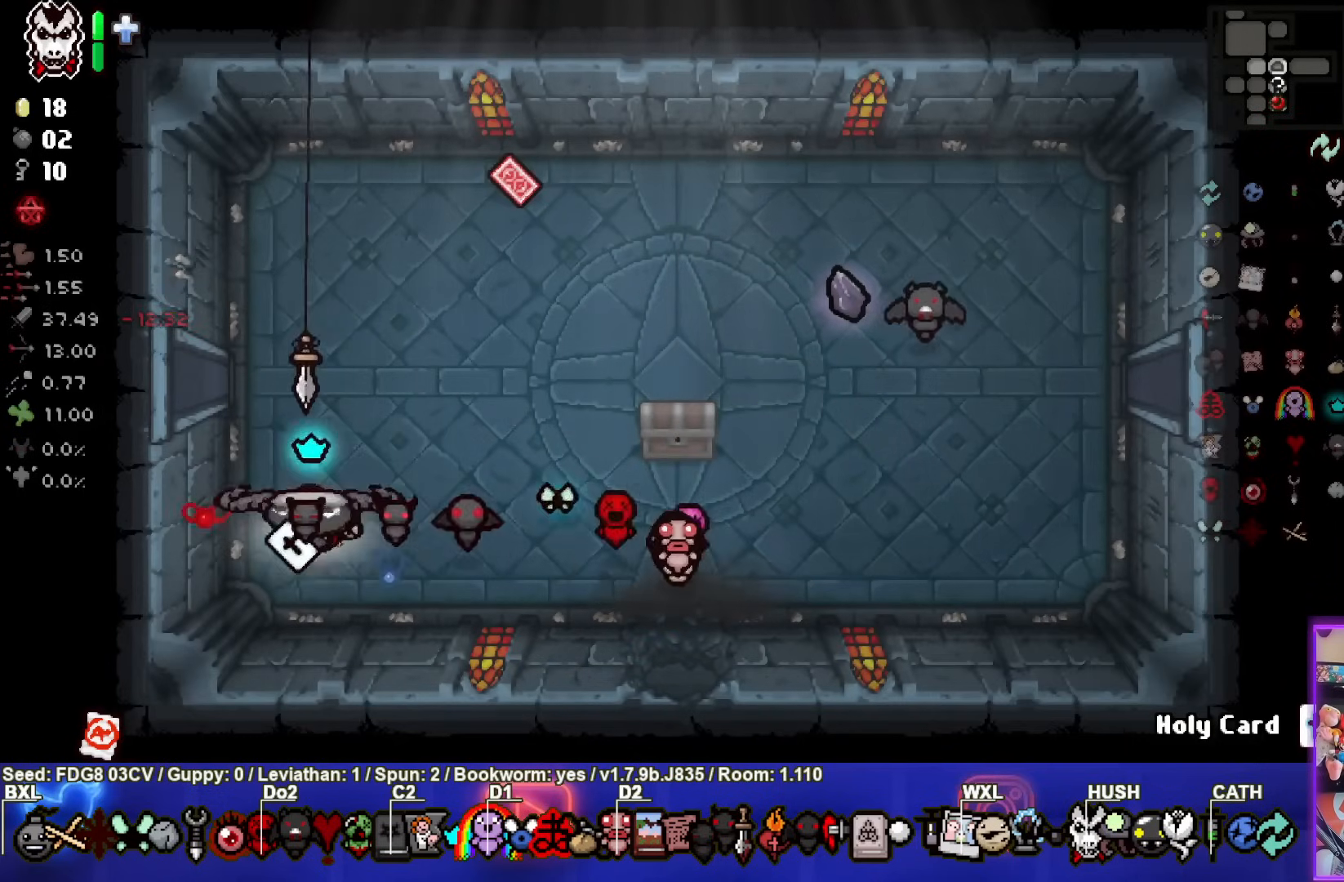
{"buttons": [], "left_stick": "right", "right_stick": "center", "events": [[33, "left_stick", "up-right"], [267, "left_stick", "right"]]}
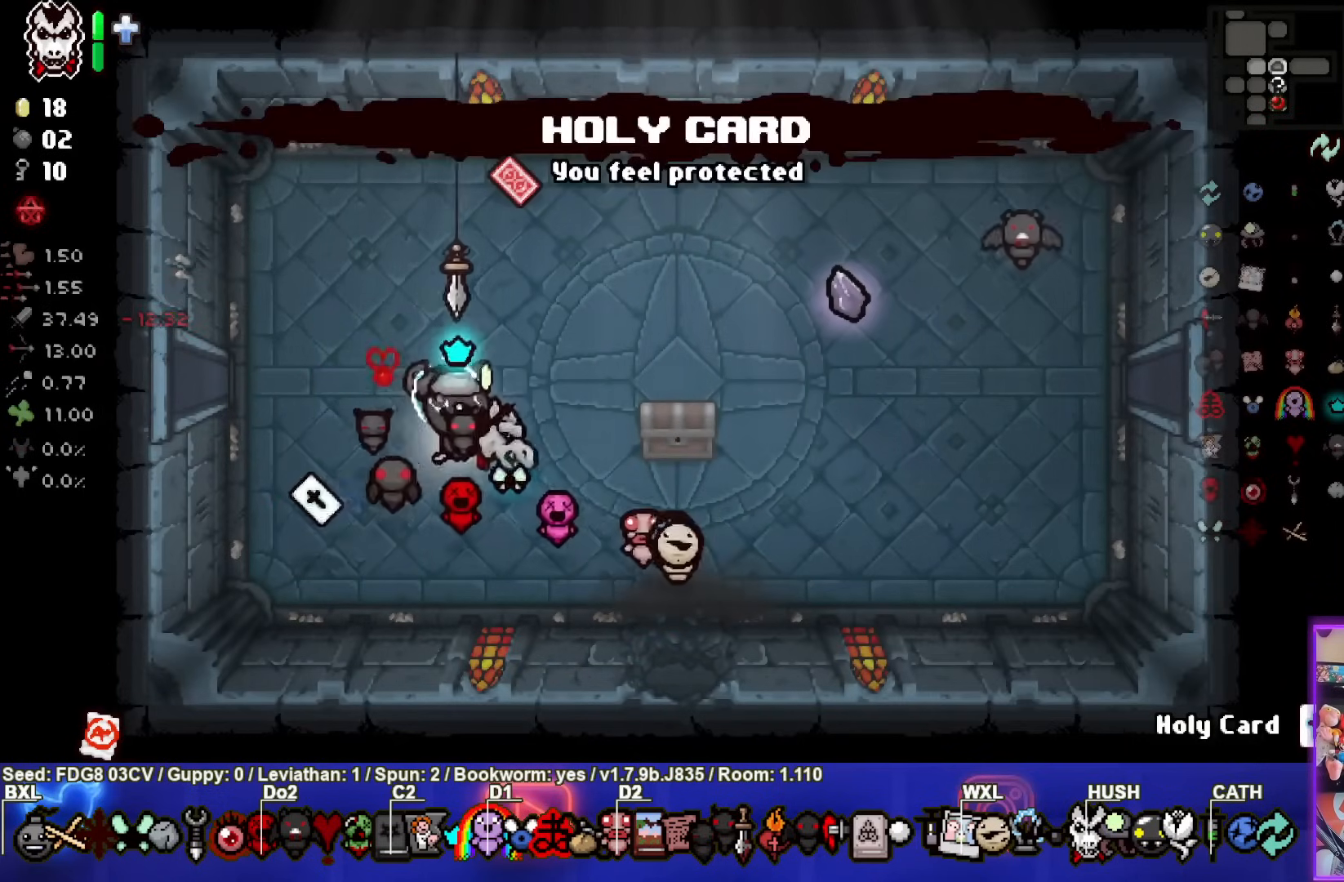
{"buttons": [], "left_stick": "right", "right_stick": "center", "events": [[83, "left_stick", "center"], [333, "left_stick", "right"]]}